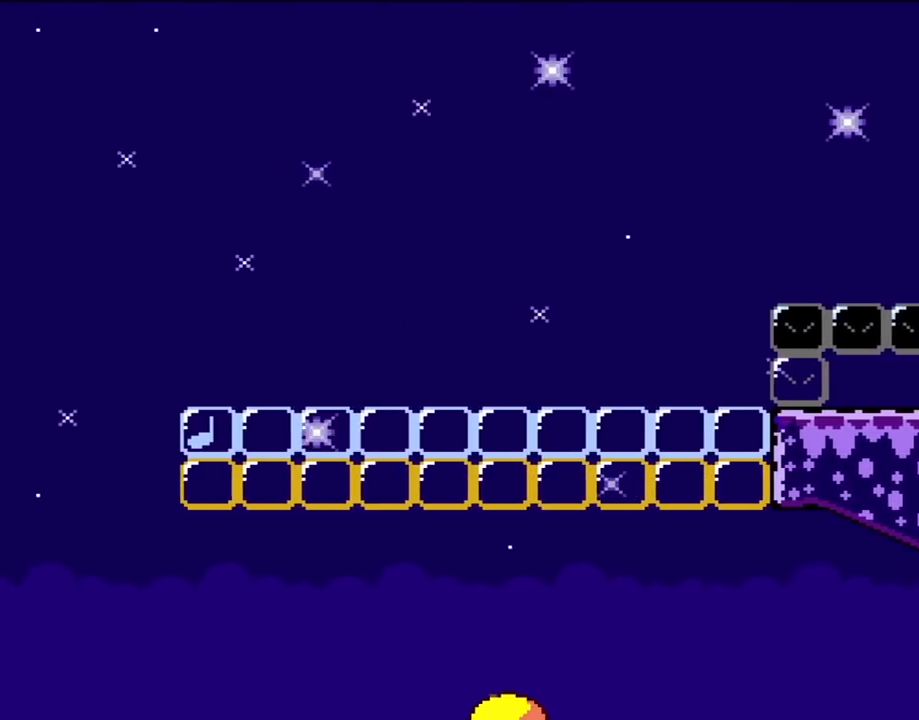
Gameplay with a controller (Nintendo layout); each line is a JSON object with the inputs held at the frame after it (dt_ms = milliseconds from this image to that frame). "events" lists button and stick changes between this image and that frame as [ms after this image, input, new state], when the widget could be followed in between. Not read: L3 R3.
{"dt_ms": 500, "buttons": ["Y", "DPAD_RIGHT"], "events": [[300, "DPAD_RIGHT", "down"]]}
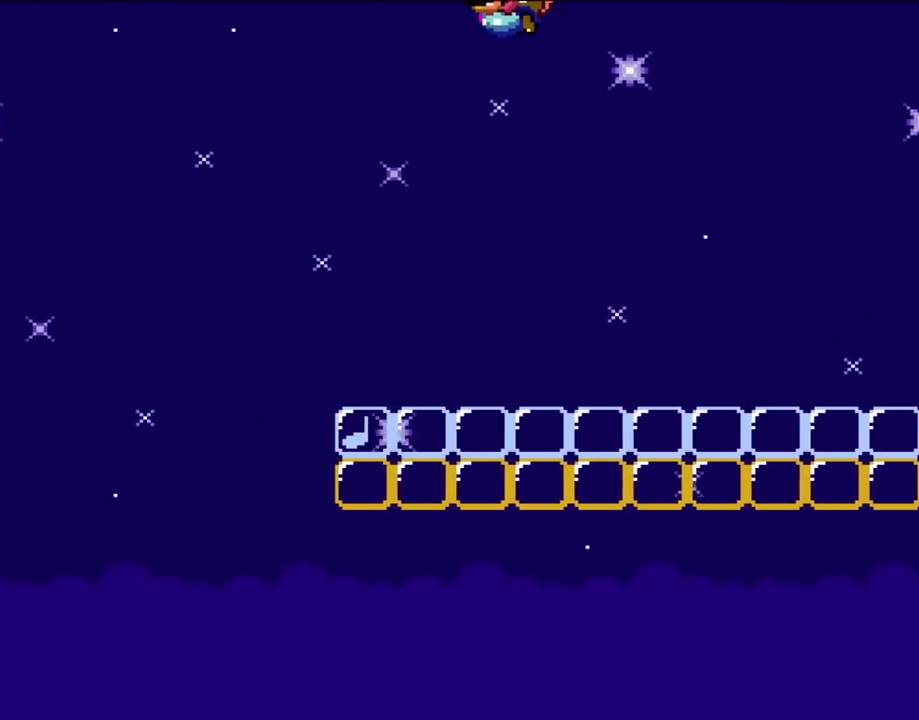
{"dt_ms": 500, "buttons": ["Y"], "events": [[233, "DPAD_RIGHT", "up"]]}
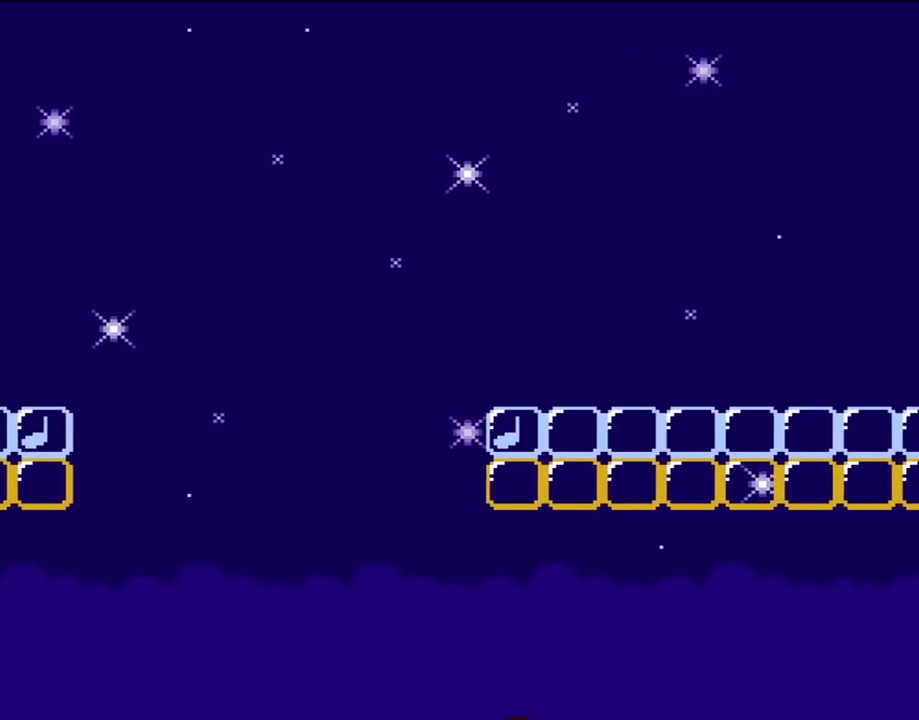
{"dt_ms": 500, "buttons": ["Y", "DPAD_RIGHT"], "events": [[383, "DPAD_RIGHT", "down"]]}
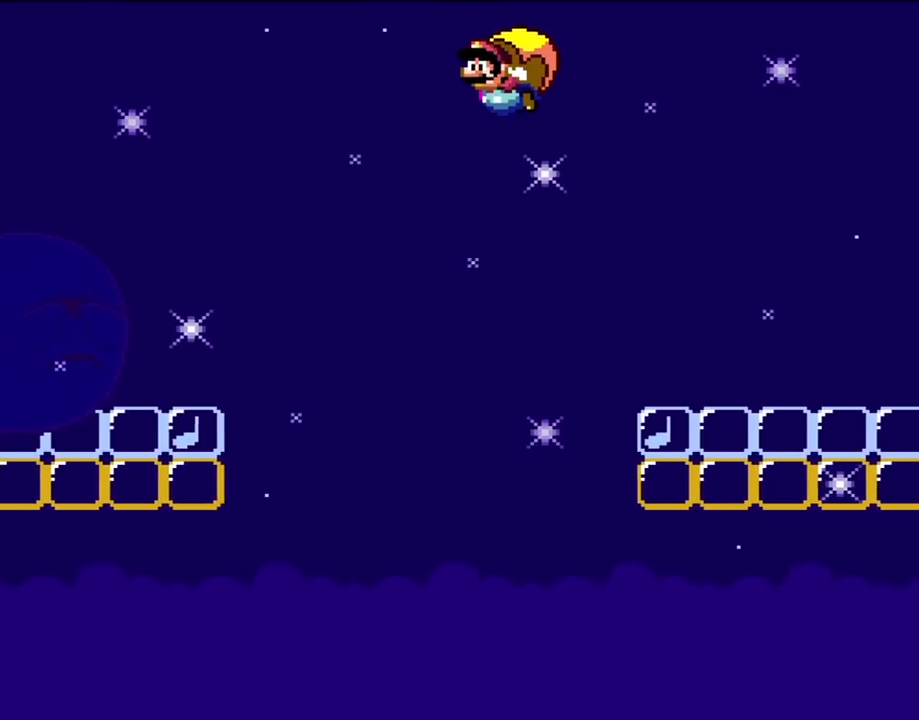
{"dt_ms": 1000, "buttons": ["Y", "DPAD_RIGHT"]}
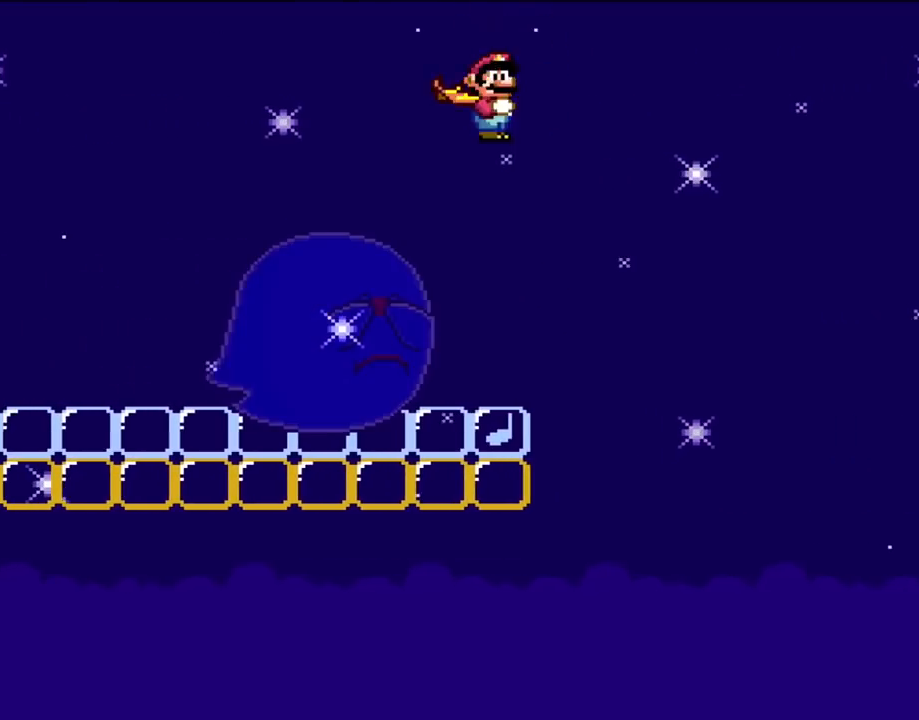
{"dt_ms": 500, "buttons": ["Y"]}
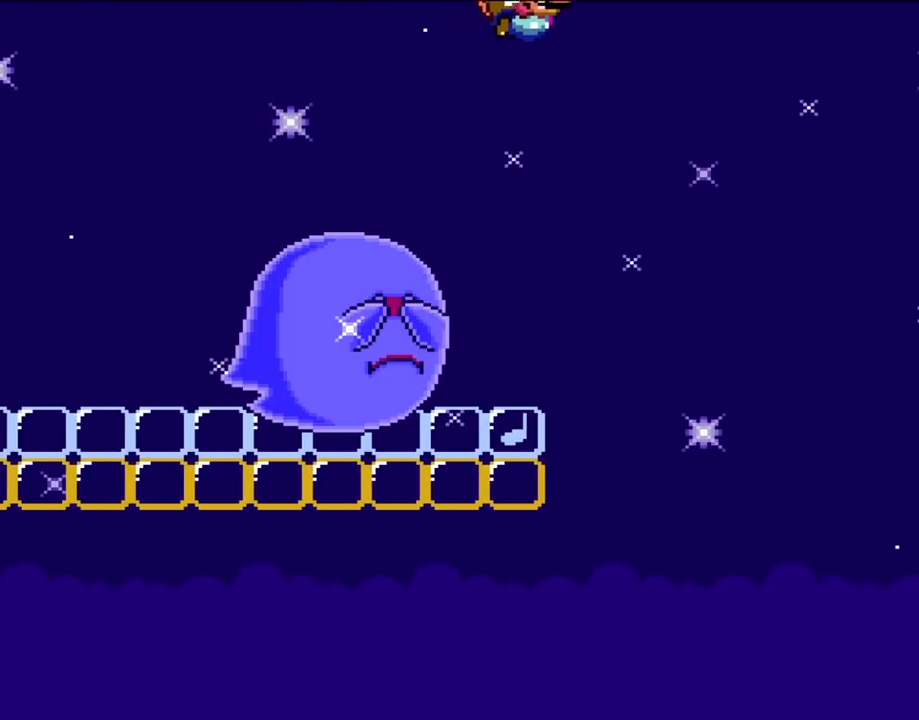
{"dt_ms": 500, "buttons": ["Y", "DPAD_RIGHT"], "events": [[117, "DPAD_RIGHT", "down"]]}
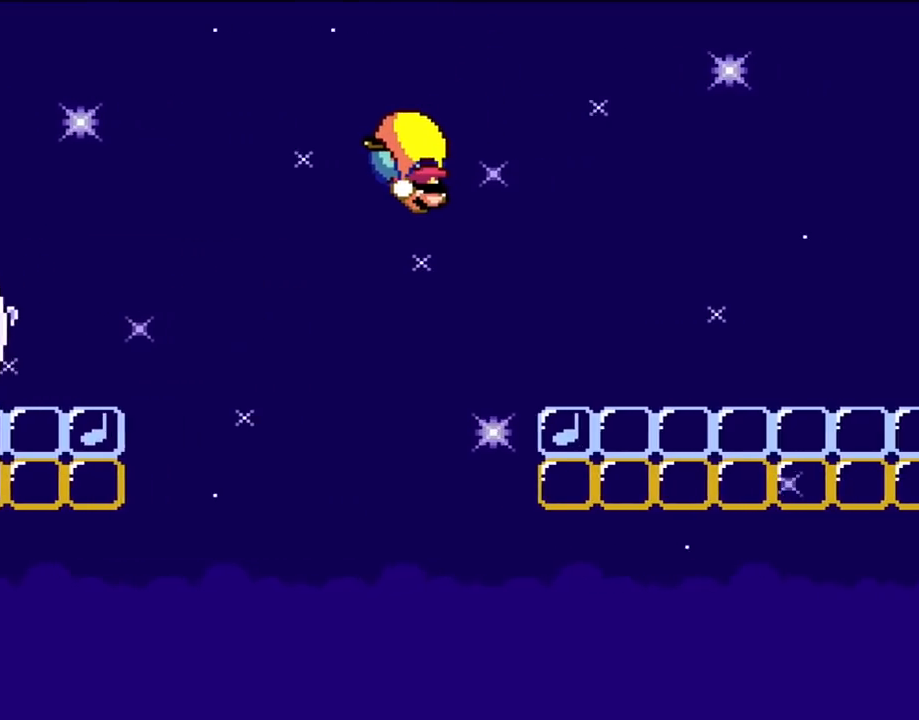
{"dt_ms": 500, "buttons": ["Y", "DPAD_LEFT"], "events": [[450, "DPAD_RIGHT", "up"], [450, "DPAD_UP", "down"], [483, "DPAD_LEFT", "down"], [483, "DPAD_UP", "up"]]}
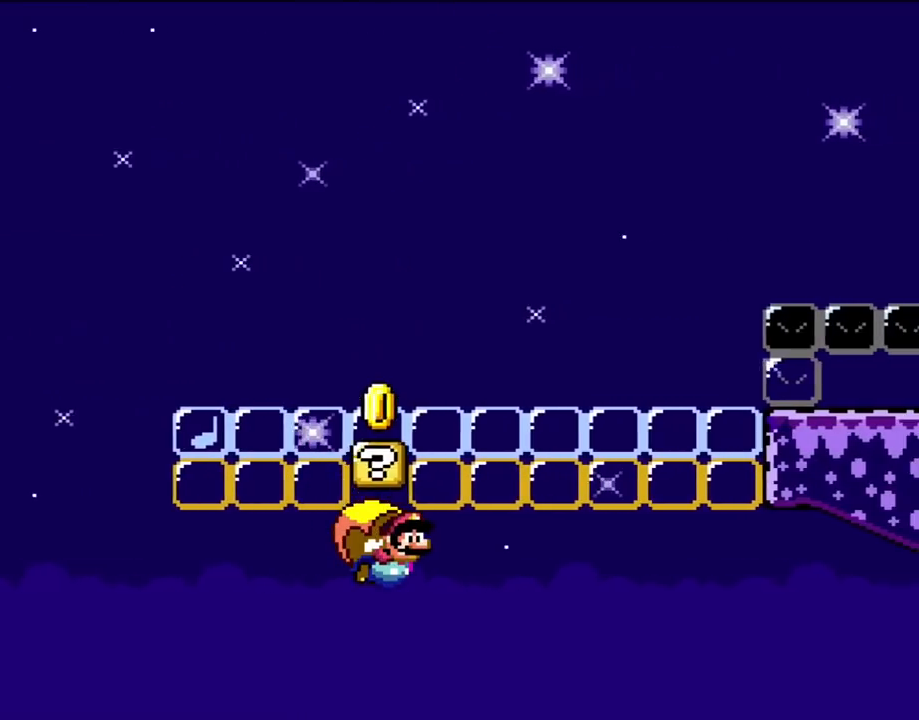
{"dt_ms": 500, "buttons": ["Y", "DPAD_LEFT"], "events": []}
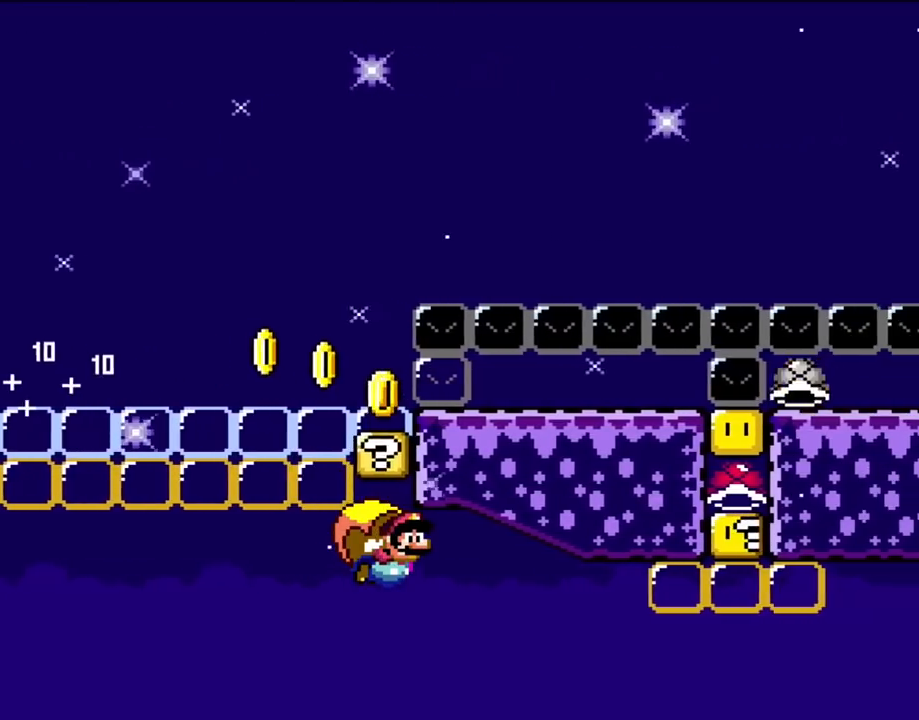
{"dt_ms": 500, "buttons": ["Y", "DPAD_LEFT"], "events": []}
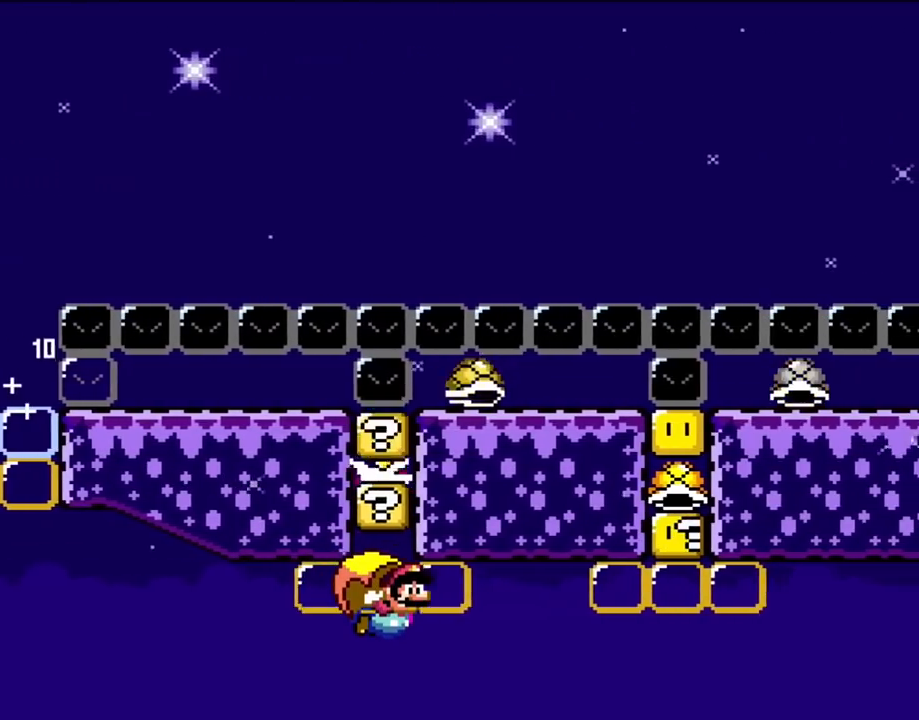
{"dt_ms": 500, "buttons": ["B", "Y", "DPAD_LEFT"], "events": [[183, "B", "down"], [250, "X", "down"], [300, "X", "up"]]}
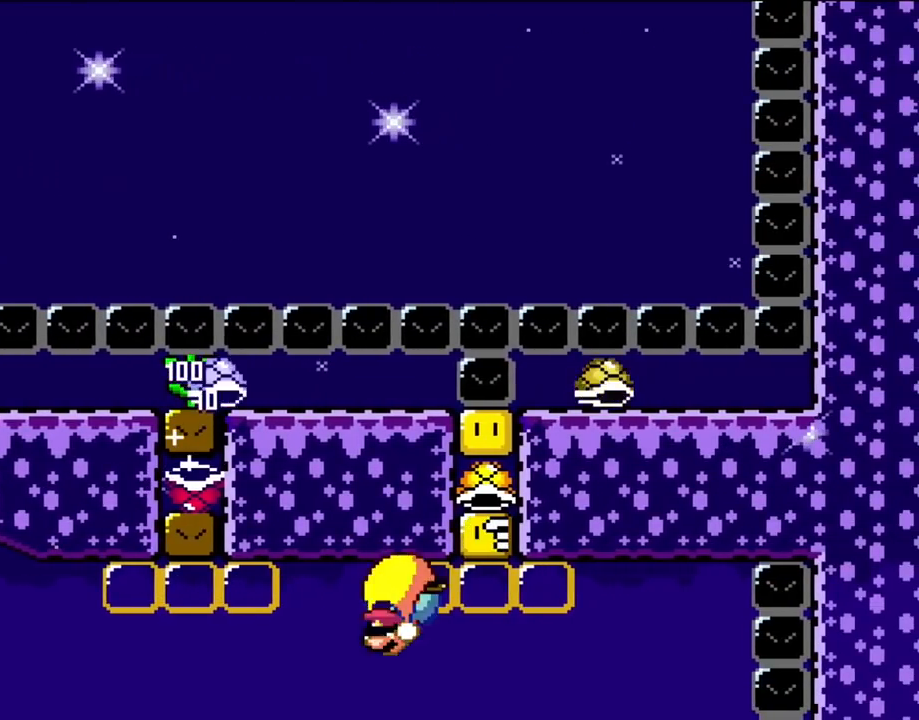
{"dt_ms": 500, "buttons": ["Y", "DPAD_RIGHT"], "events": [[67, "B", "up"], [183, "DPAD_LEFT", "up"], [333, "DPAD_RIGHT", "down"]]}
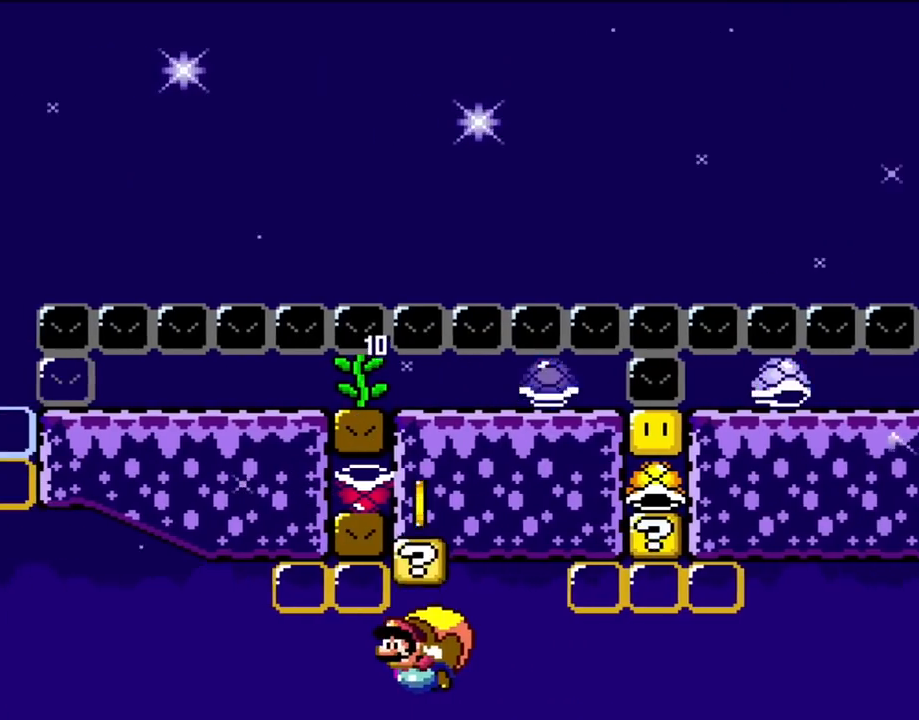
{"dt_ms": 500, "buttons": ["Y", "DPAD_RIGHT"], "events": [[233, "DPAD_RIGHT", "up"], [450, "DPAD_RIGHT", "down"]]}
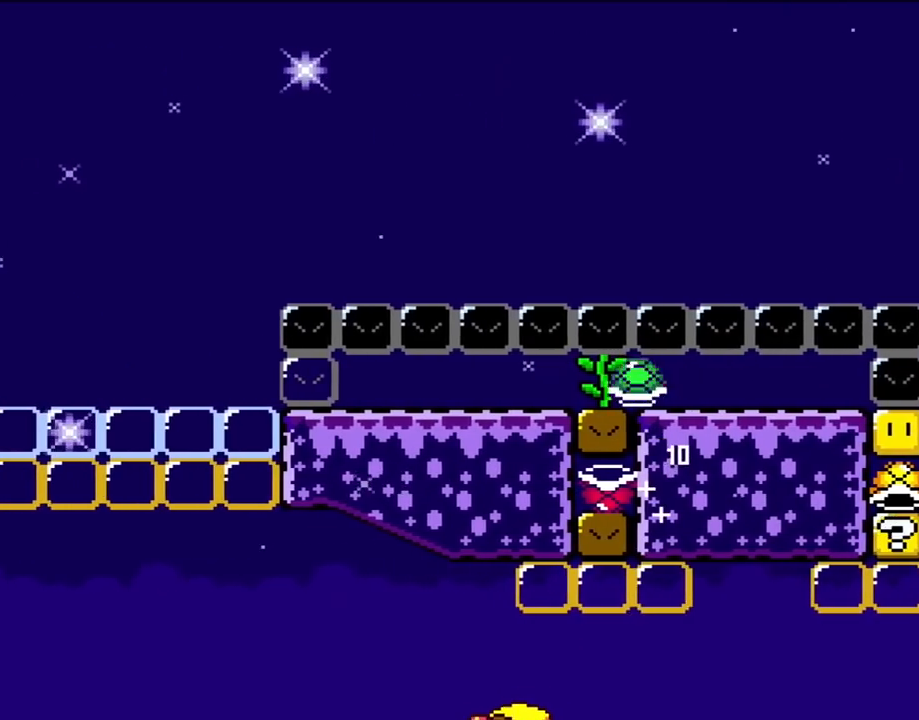
{"dt_ms": 500, "buttons": ["Y"], "events": [[417, "DPAD_RIGHT", "up"]]}
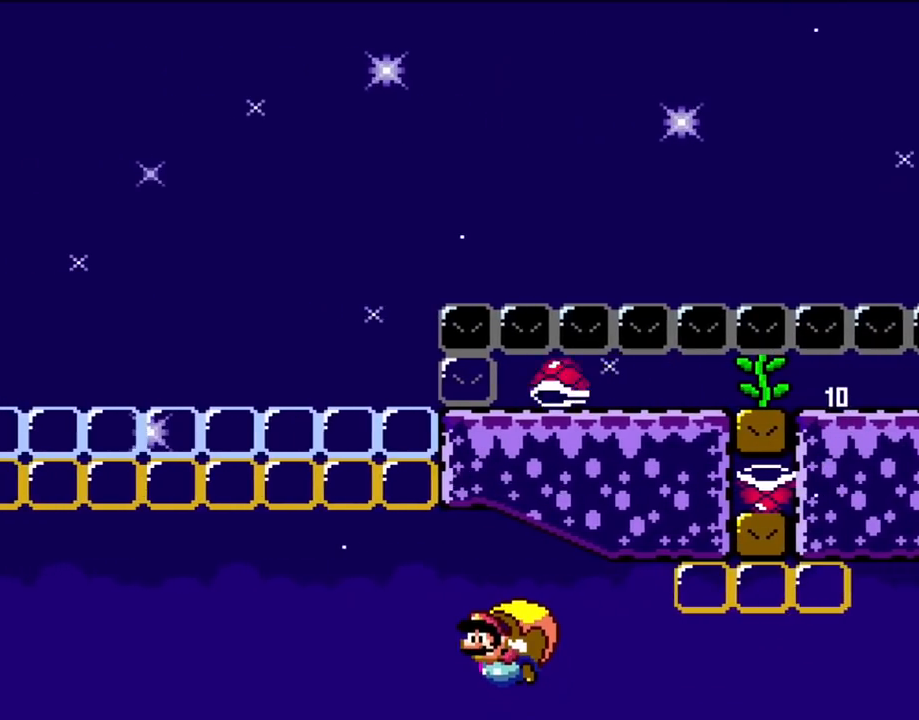
{"dt_ms": 500, "buttons": ["B", "Y", "DPAD_RIGHT"], "events": [[383, "DPAD_RIGHT", "down"], [467, "B", "down"]]}
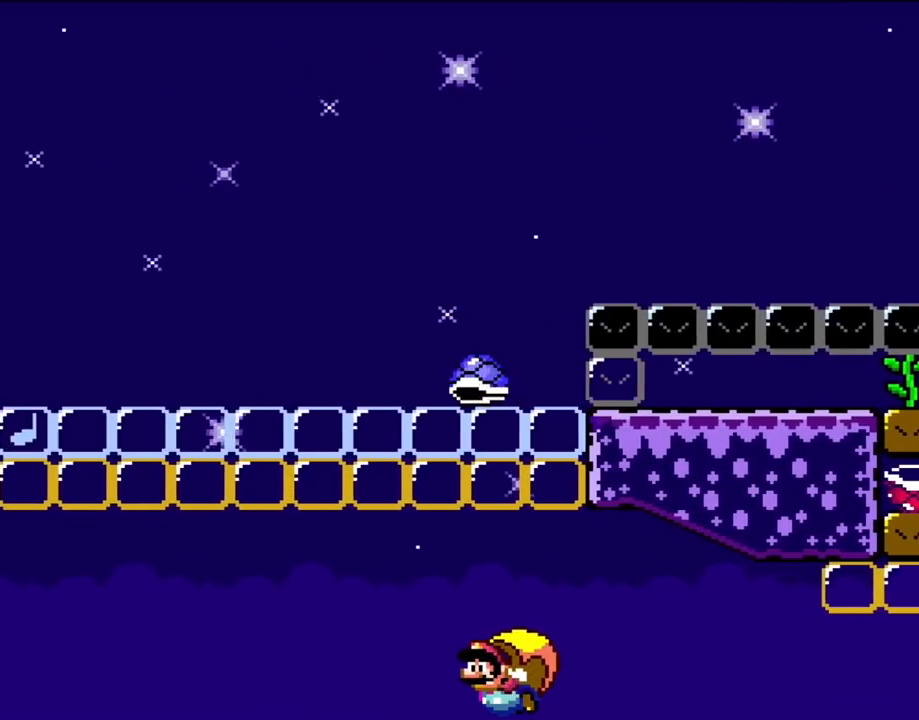
{"dt_ms": 500, "buttons": ["Y"], "events": [[133, "B", "up"], [300, "DPAD_RIGHT", "up"]]}
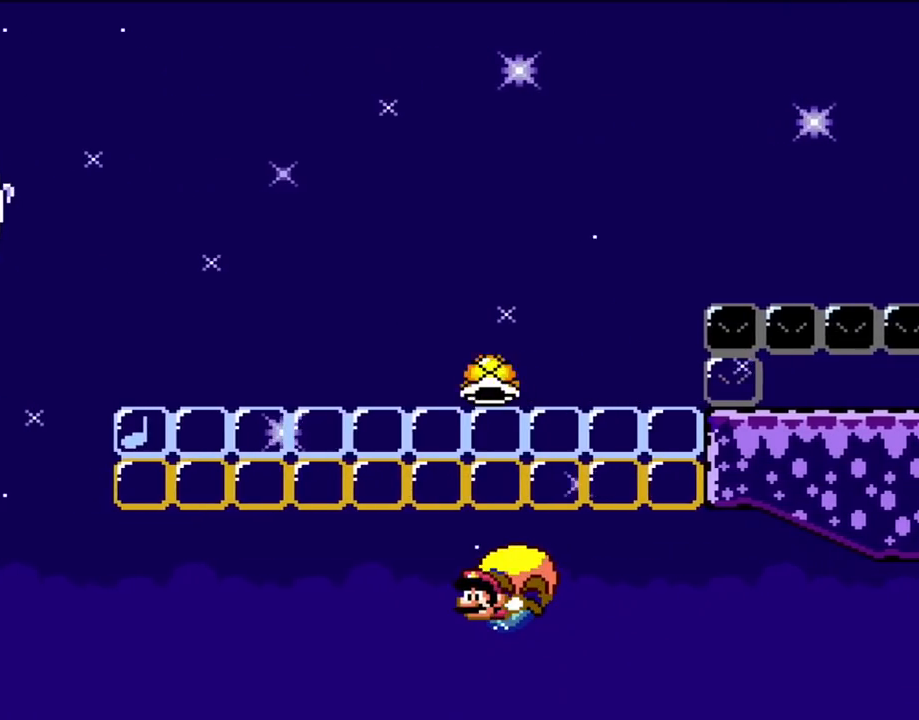
{"dt_ms": 500, "buttons": ["B", "Y", "DPAD_RIGHT"], "events": [[250, "DPAD_RIGHT", "down"], [367, "B", "down"]]}
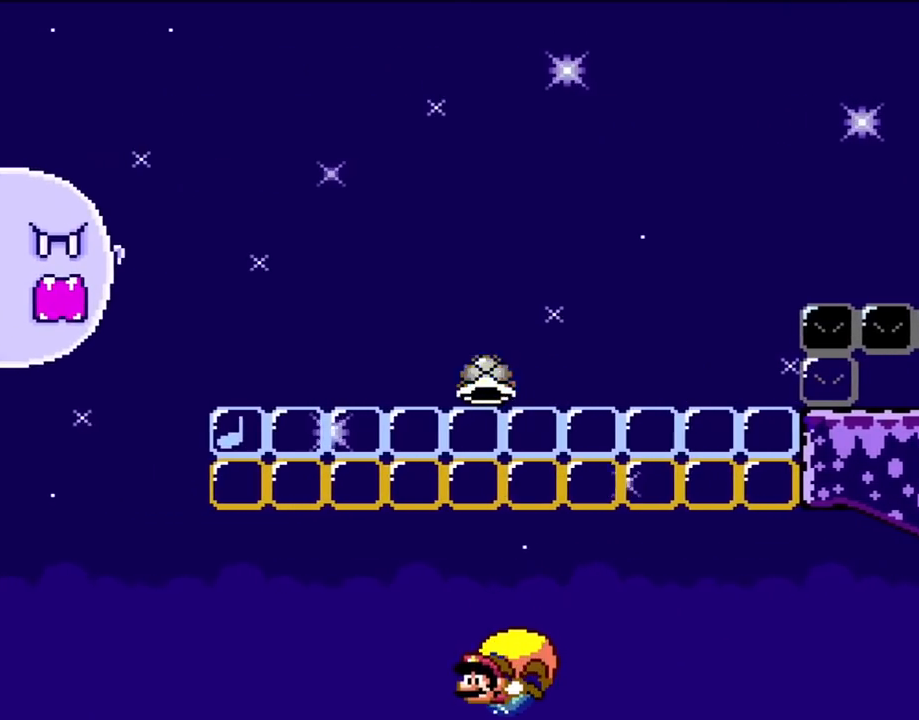
{"dt_ms": 500, "buttons": ["Y", "DPAD_RIGHT"], "events": [[17, "B", "up"], [67, "DPAD_RIGHT", "up"], [267, "DPAD_RIGHT", "down"]]}
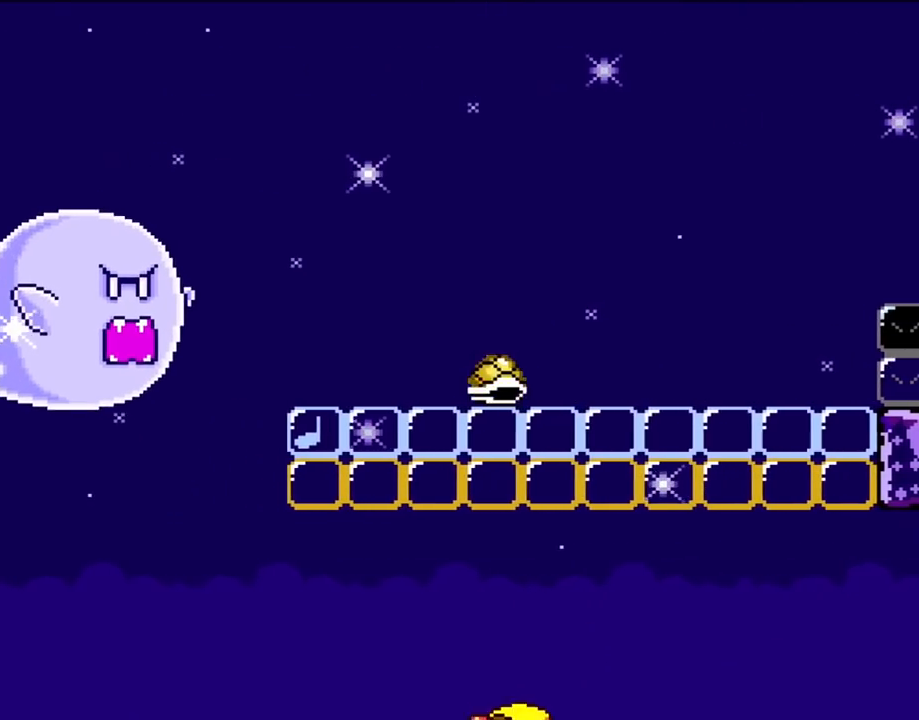
{"dt_ms": 500, "buttons": ["Y"], "events": [[150, "DPAD_RIGHT", "up"]]}
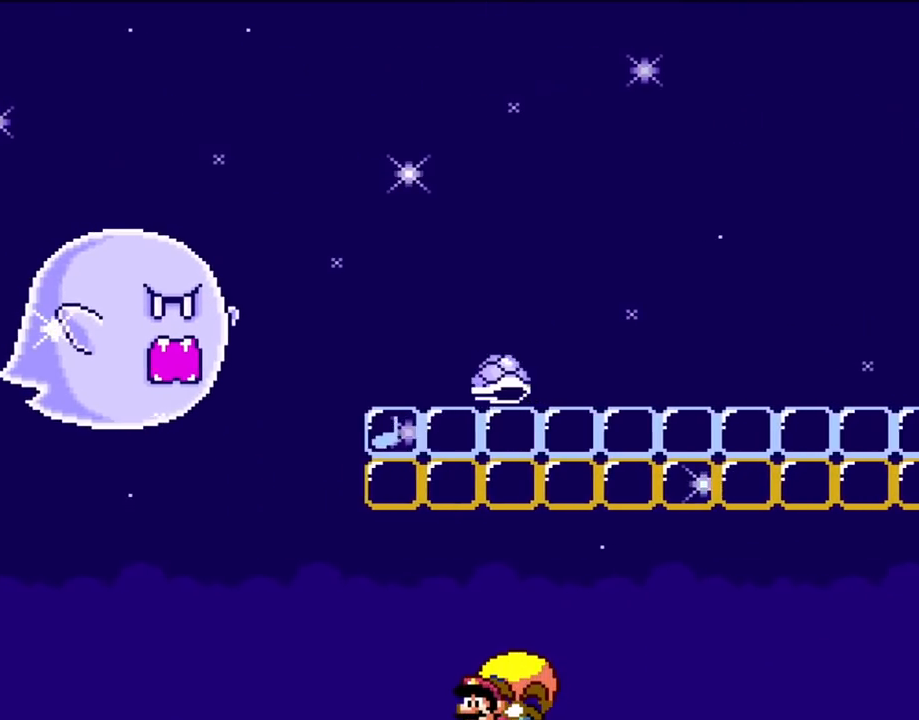
{"dt_ms": 500, "buttons": ["Y", "DPAD_RIGHT"], "events": [[300, "DPAD_RIGHT", "down"]]}
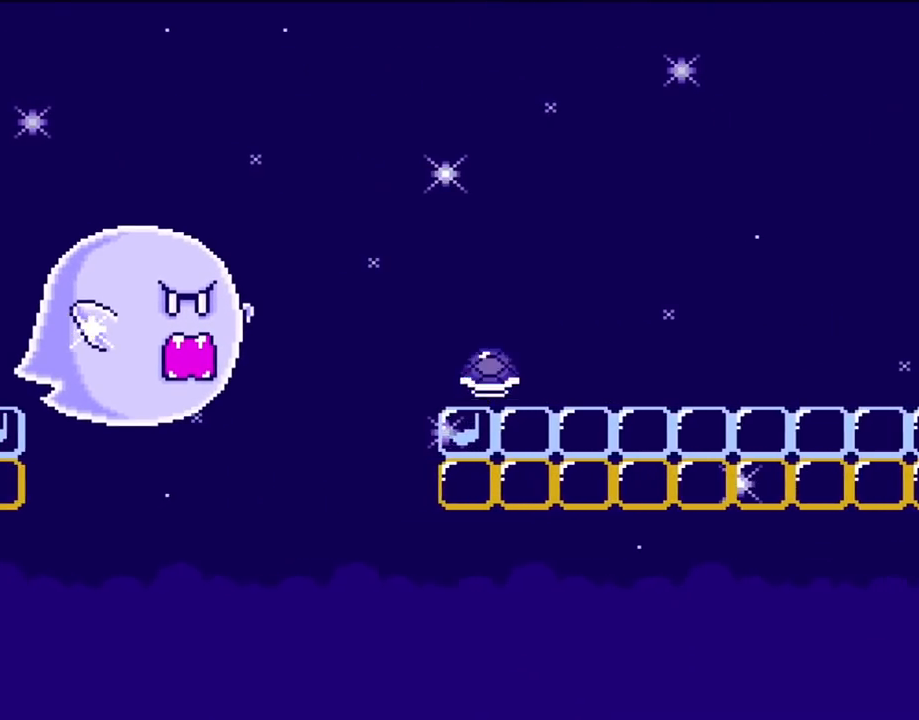
{"dt_ms": 500, "buttons": ["Y"], "events": [[300, "DPAD_RIGHT", "up"]]}
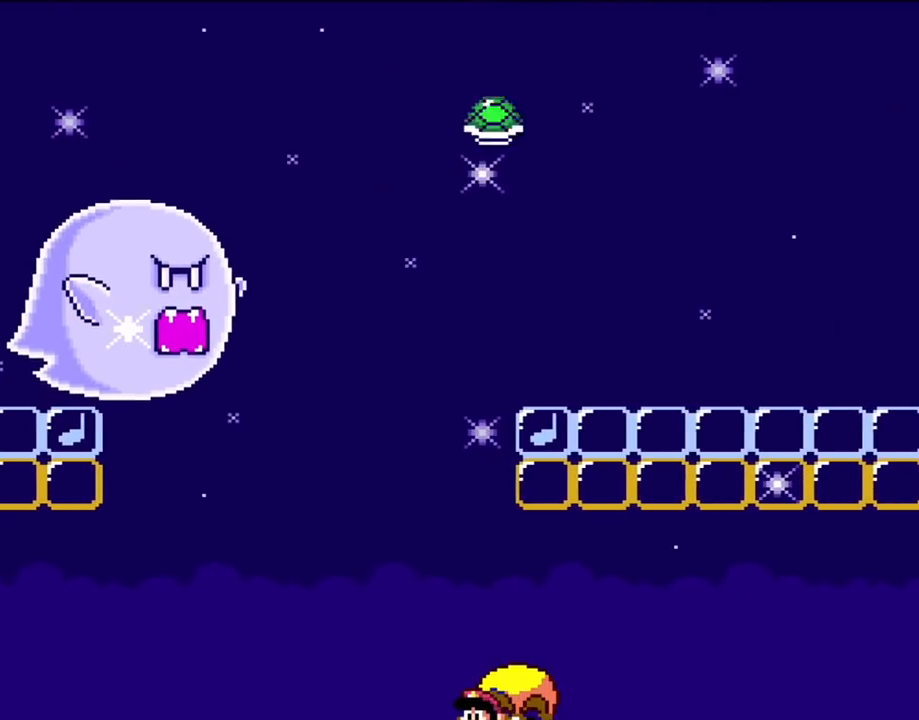
{"dt_ms": 500, "buttons": ["Y", "DPAD_RIGHT"], "events": [[300, "DPAD_RIGHT", "down"]]}
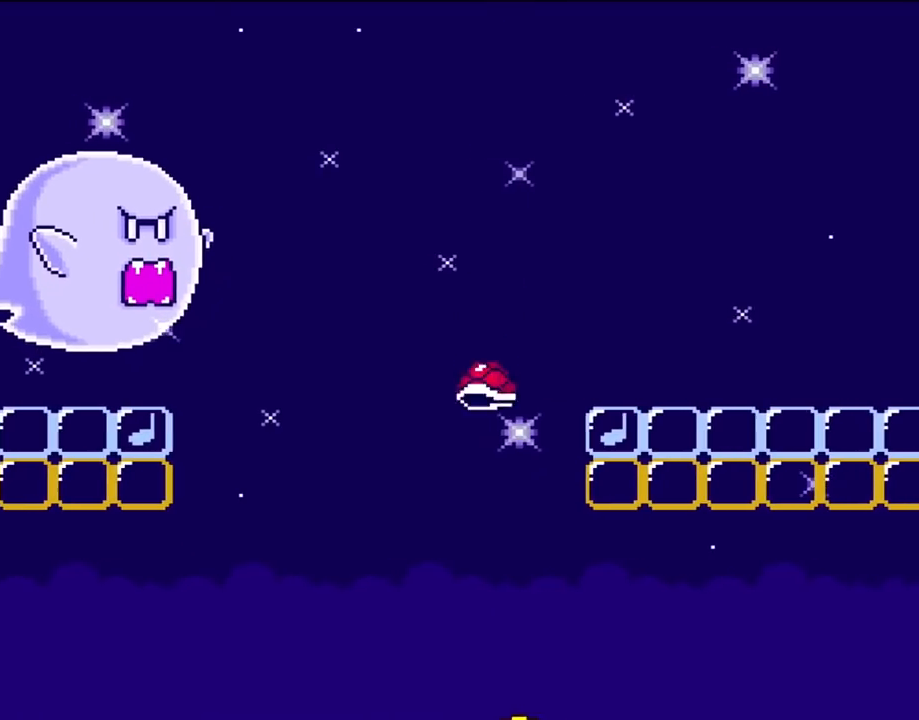
{"dt_ms": 500, "buttons": ["Y", "DPAD_LEFT"], "events": [[33, "B", "down"], [183, "B", "up"], [217, "DPAD_RIGHT", "up"], [450, "DPAD_LEFT", "down"]]}
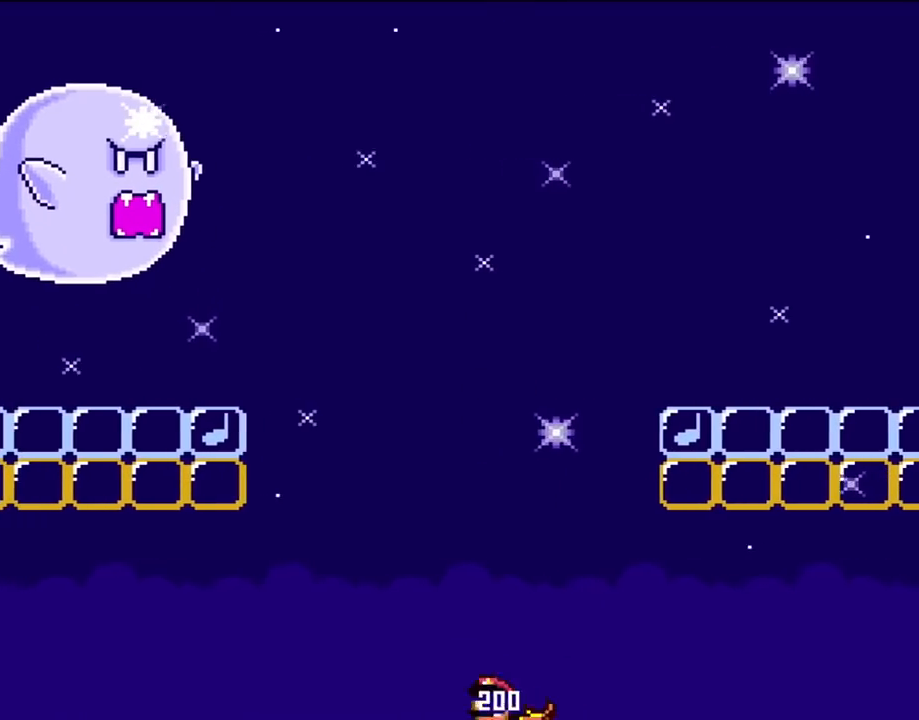
{"dt_ms": 500, "buttons": ["B", "Y", "DPAD_LEFT"], "events": [[33, "DPAD_UP", "down"], [250, "DPAD_UP", "up"], [467, "B", "down"]]}
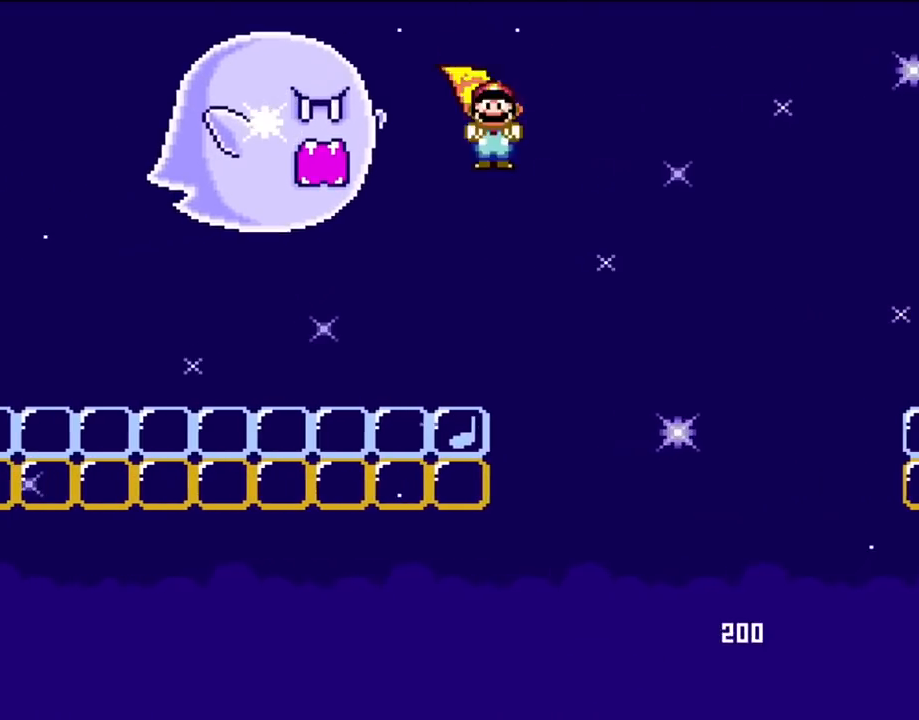
{"dt_ms": 500, "buttons": ["Y"], "events": [[417, "DPAD_LEFT", "up"], [467, "B", "up"]]}
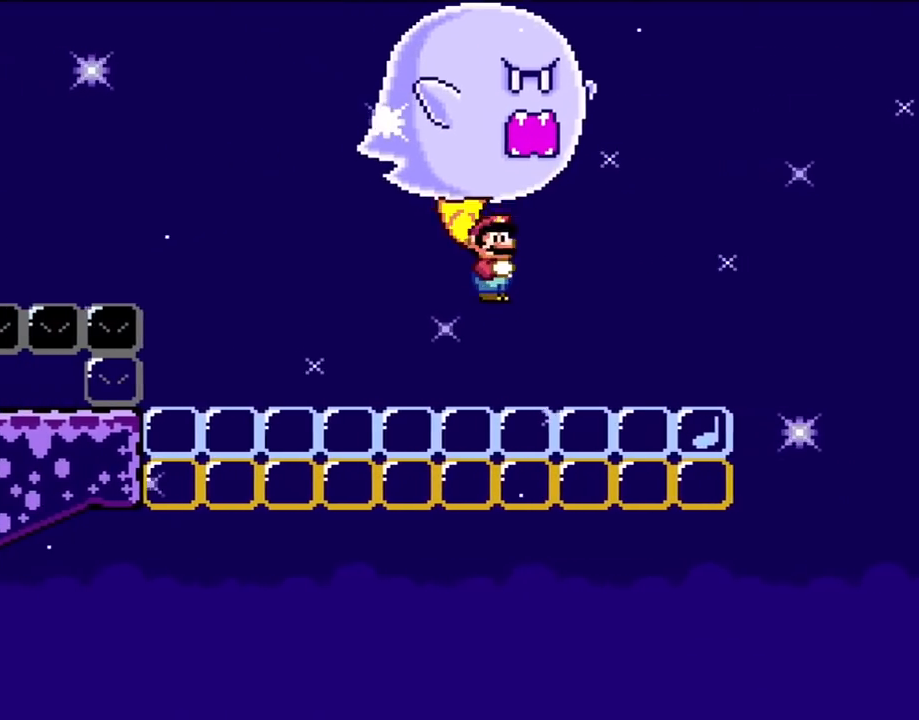
{"dt_ms": 500, "buttons": ["A"], "events": [[33, "DPAD_RIGHT", "down"], [33, "Y", "up"], [217, "DPAD_RIGHT", "up"], [500, "A", "down"]]}
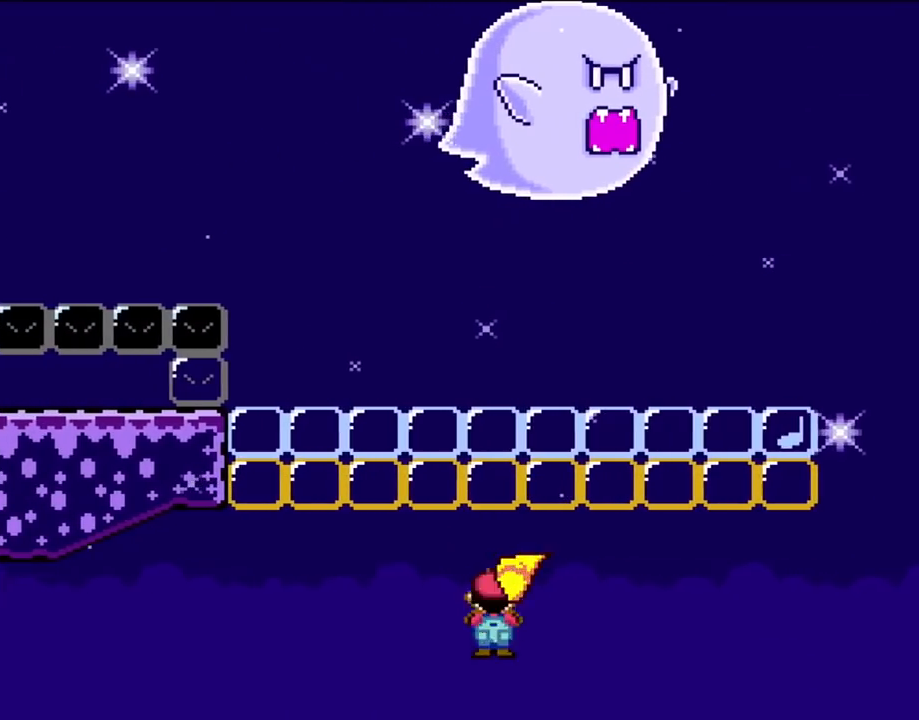
{"dt_ms": 500, "buttons": [], "events": [[150, "A", "up"], [250, "A", "down"], [300, "A", "up"], [383, "A", "down"], [500, "A", "up"]]}
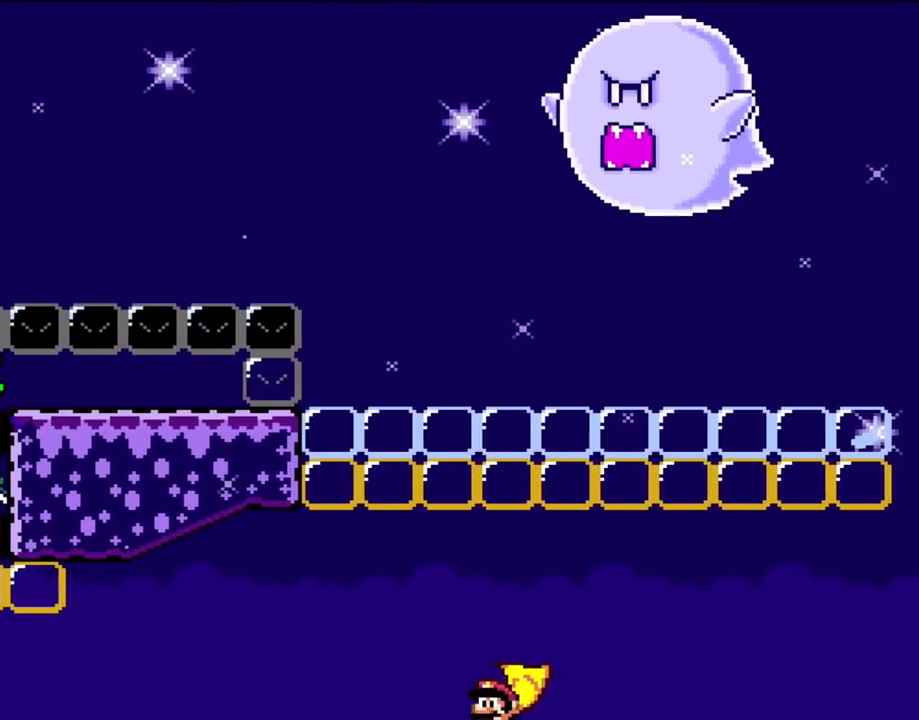
{"dt_ms": 500, "buttons": [], "events": [[183, "A", "down"], [300, "A", "up"], [383, "A", "down"], [467, "A", "up"]]}
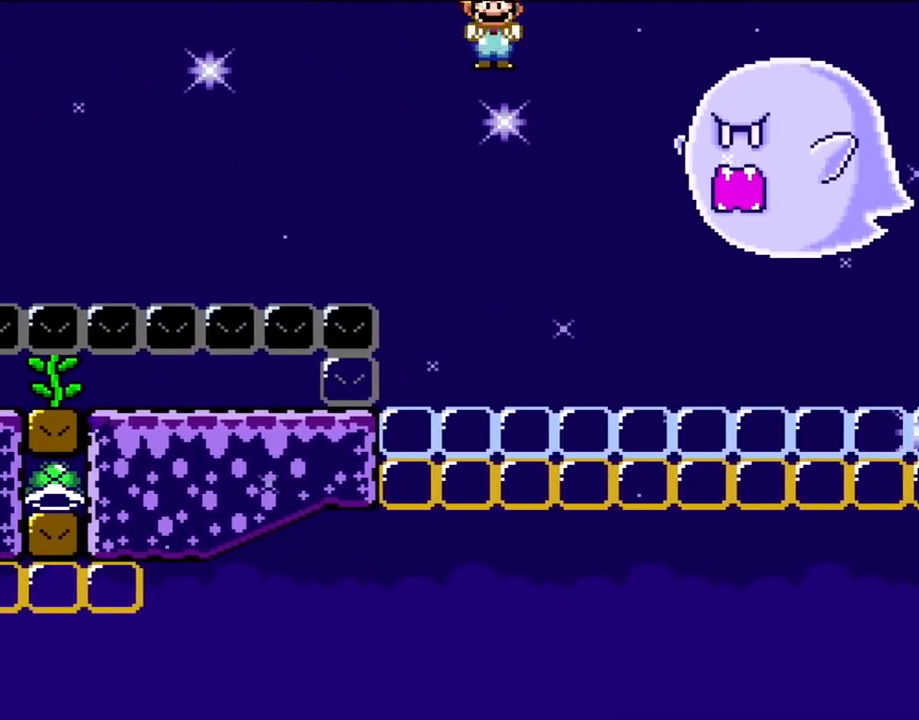
{"dt_ms": 500, "buttons": ["A", "DPAD_LEFT"], "events": [[33, "A", "down"], [133, "A", "up"], [250, "A", "down"], [333, "A", "up"], [483, "A", "down"], [500, "DPAD_LEFT", "down"]]}
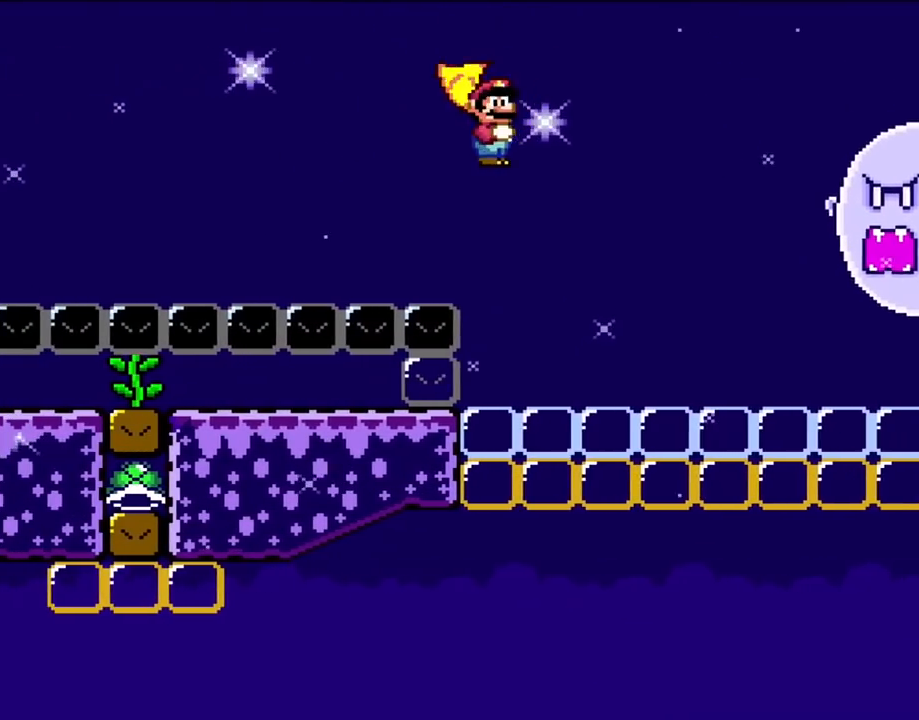
{"dt_ms": 500, "buttons": [], "events": [[100, "A", "up"], [217, "DPAD_LEFT", "up"], [333, "DPAD_RIGHT", "down"], [483, "DPAD_RIGHT", "up"]]}
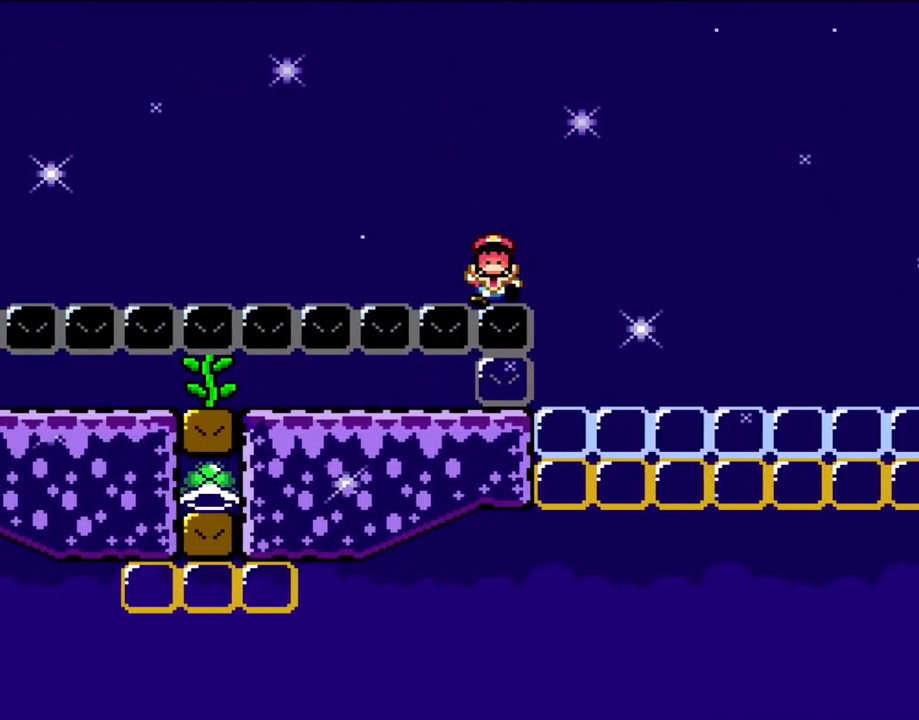
{"dt_ms": 500, "buttons": [], "events": []}
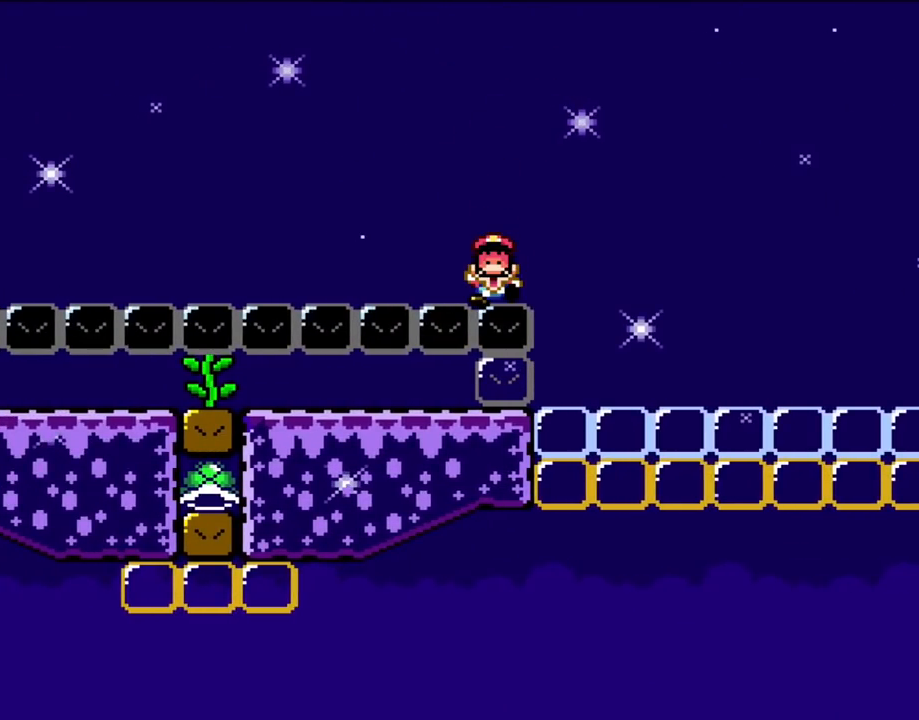
{"dt_ms": 500, "buttons": [], "events": [[183, "A", "down"], [267, "A", "up"], [383, "A", "down"], [483, "A", "up"]]}